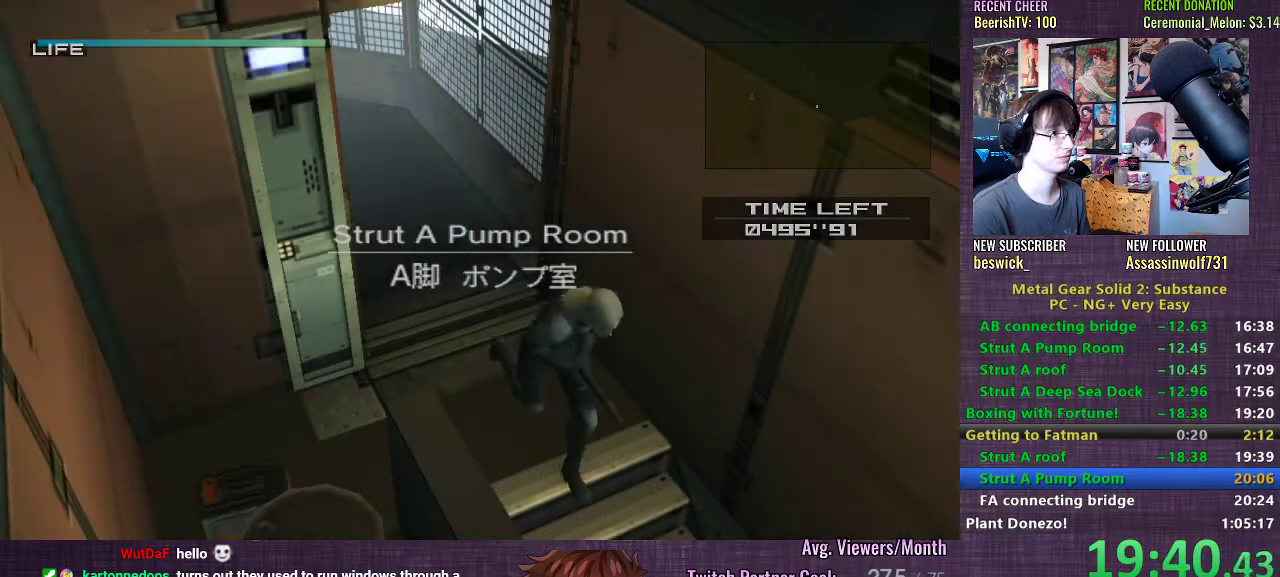
Gameplay with a controller (PlayStation layout); each line is a JSON object with the inputs held at the frame after it. "events" lists button and stick changes between this image and that frame as [ms after this image, input, new state], when the widget could be followed in between. Not read: L3.
{"buttons": [], "left_stick": "down", "right_stick": "center", "events": []}
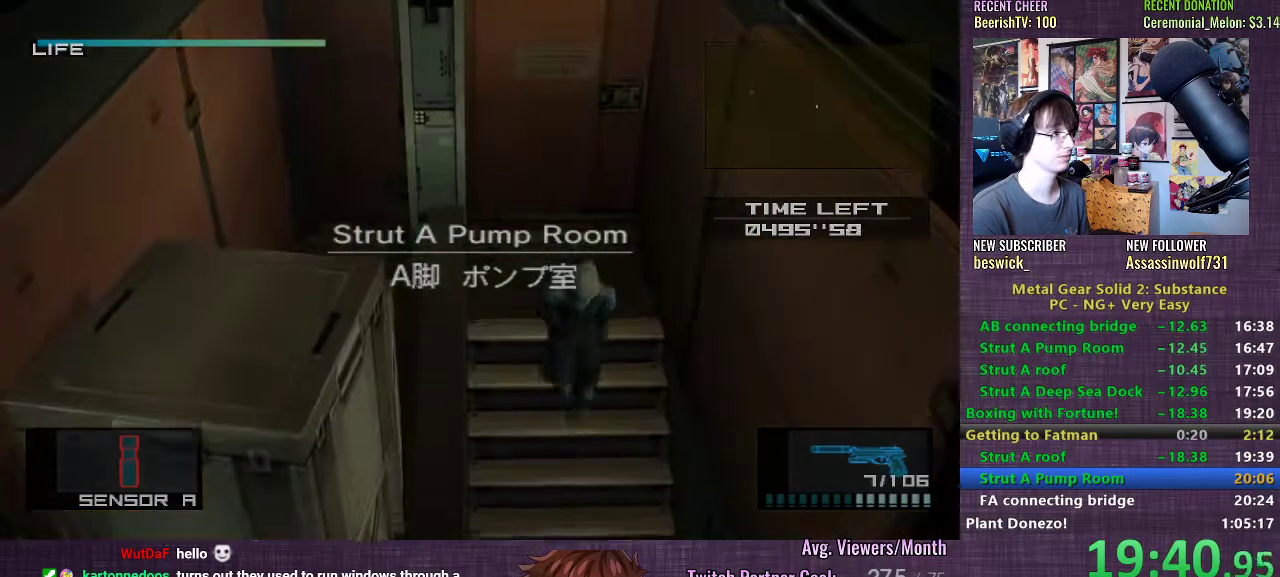
{"buttons": [], "left_stick": "down", "right_stick": "center", "events": []}
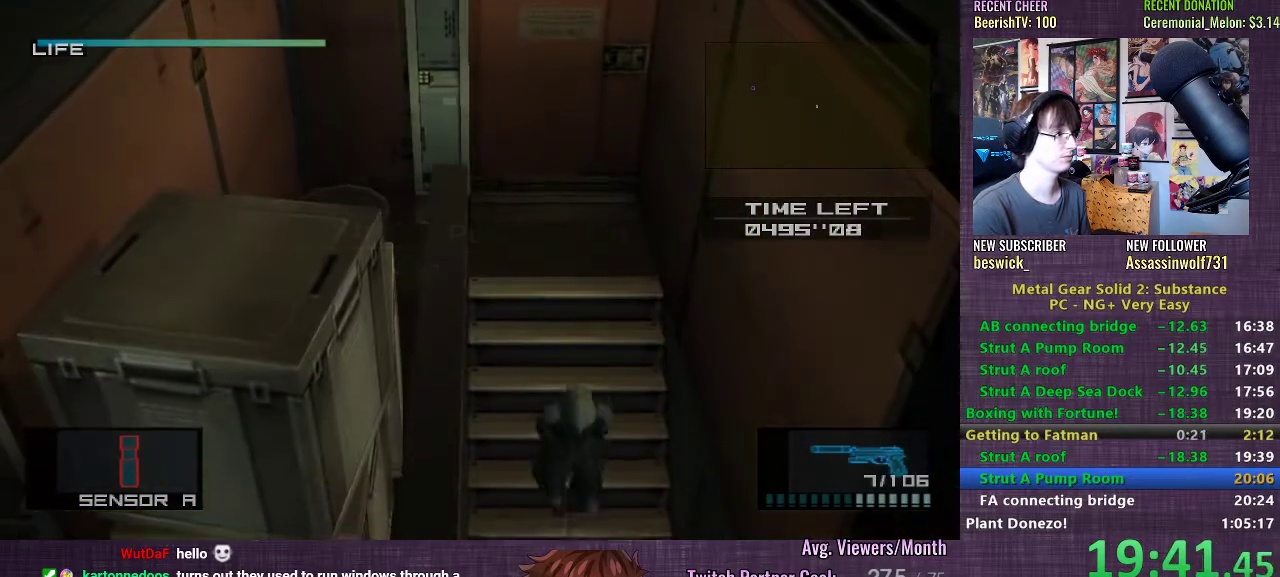
{"buttons": [], "left_stick": "down", "right_stick": "center", "events": []}
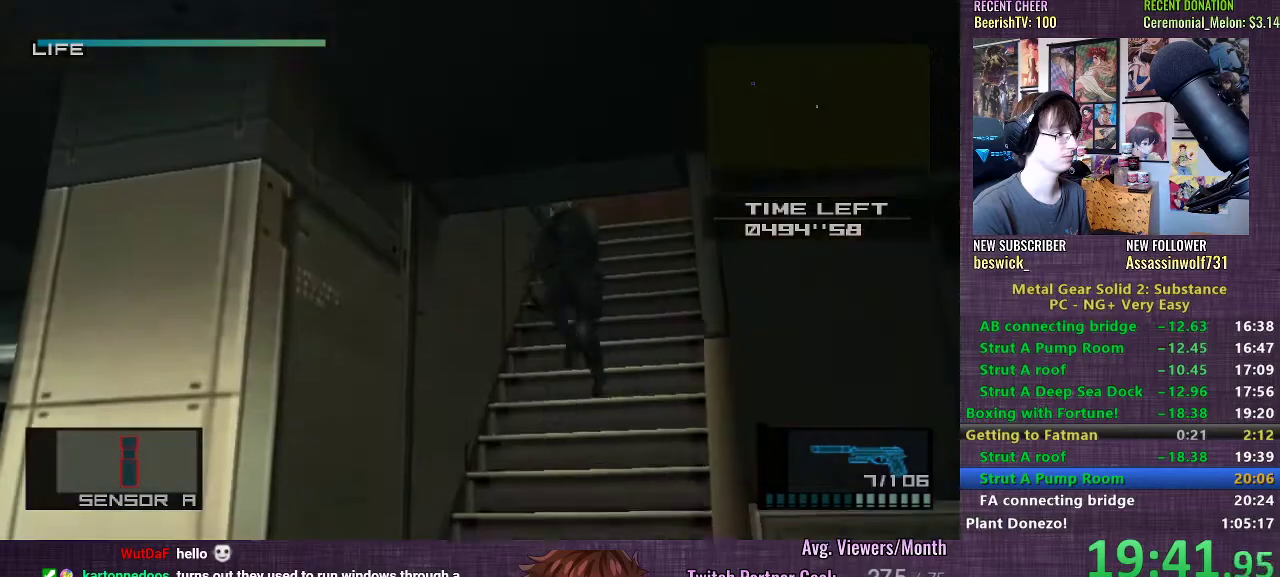
{"buttons": ["R2"], "left_stick": "center", "right_stick": "center", "events": [[33, "CROSS", "down"], [83, "CROSS", "up"], [150, "CROSS", "down"], [217, "CROSS", "up"], [233, "left_stick", "center"], [267, "R2", "down"]]}
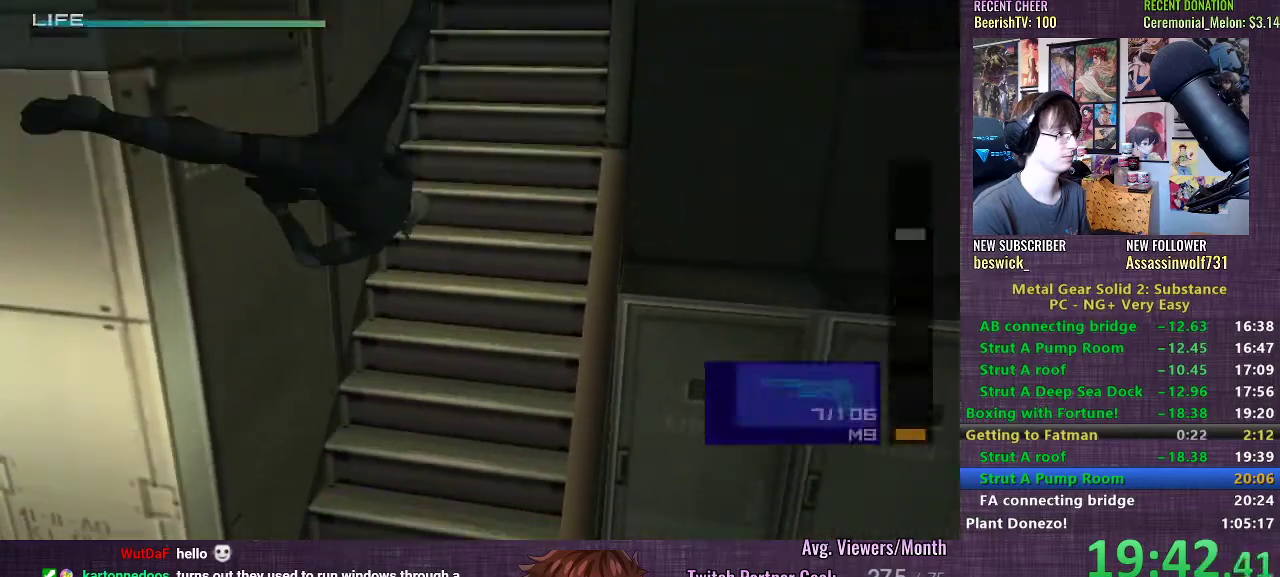
{"buttons": [], "left_stick": "left", "right_stick": "center", "events": [[33, "DPAD_DOWN", "down"], [117, "DPAD_DOWN", "up"], [183, "DPAD_DOWN", "down"], [283, "DPAD_DOWN", "up"], [317, "R2", "up"], [450, "left_stick", "left"]]}
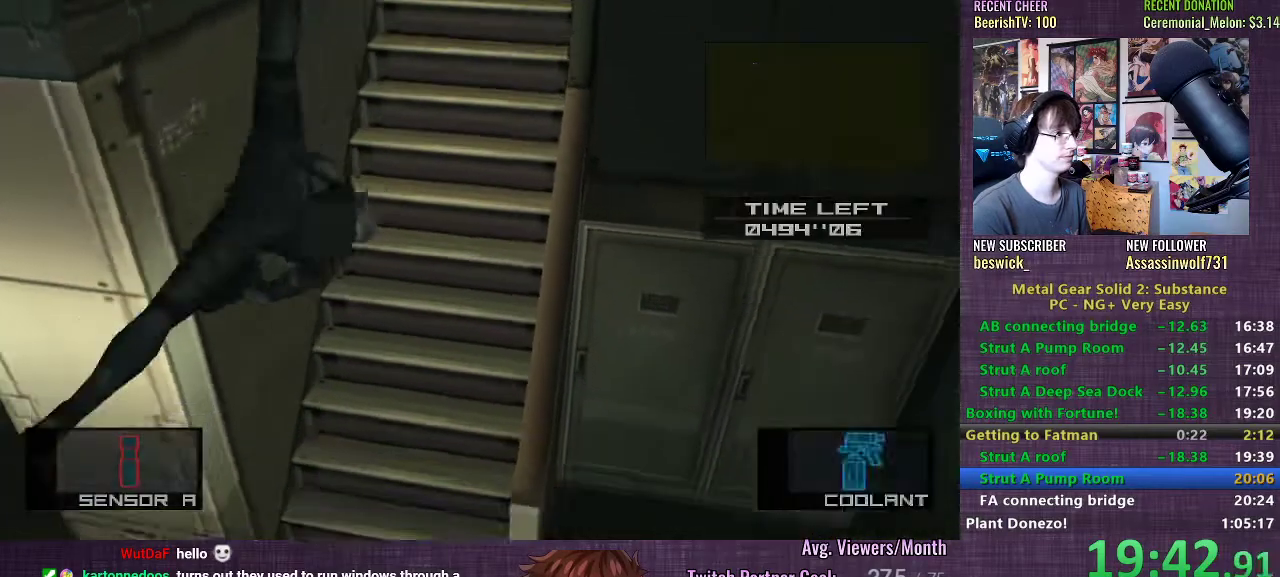
{"buttons": [], "left_stick": "up-left", "right_stick": "center", "events": [[50, "R2", "down"], [117, "R2", "up"], [250, "left_stick", "up-left"]]}
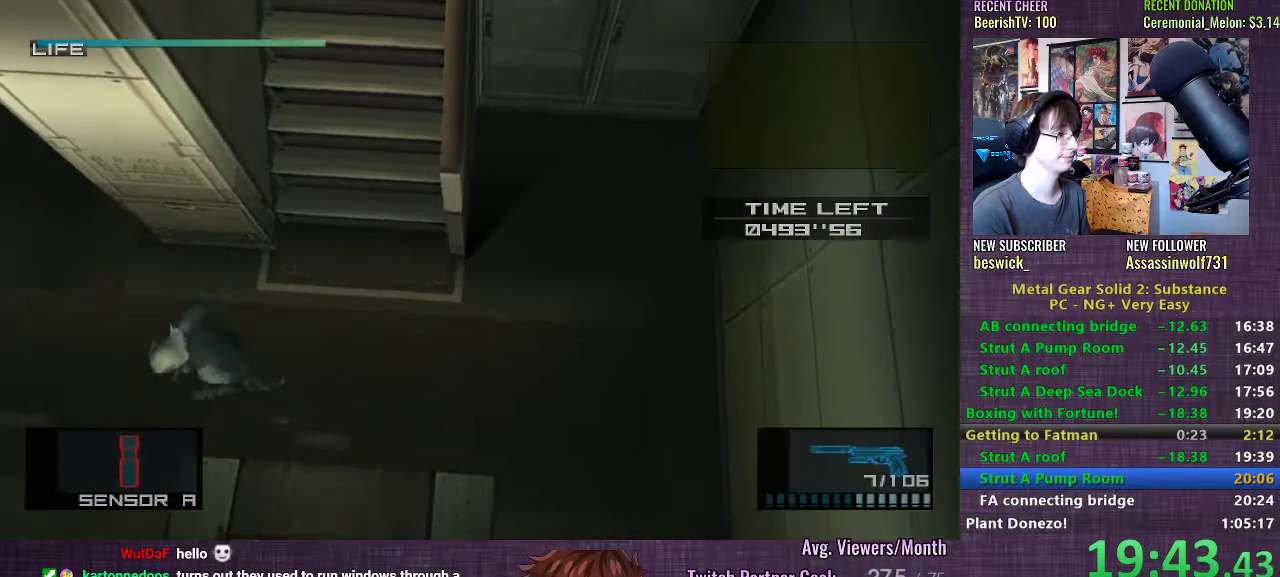
{"buttons": [], "left_stick": "up-left", "right_stick": "center", "events": []}
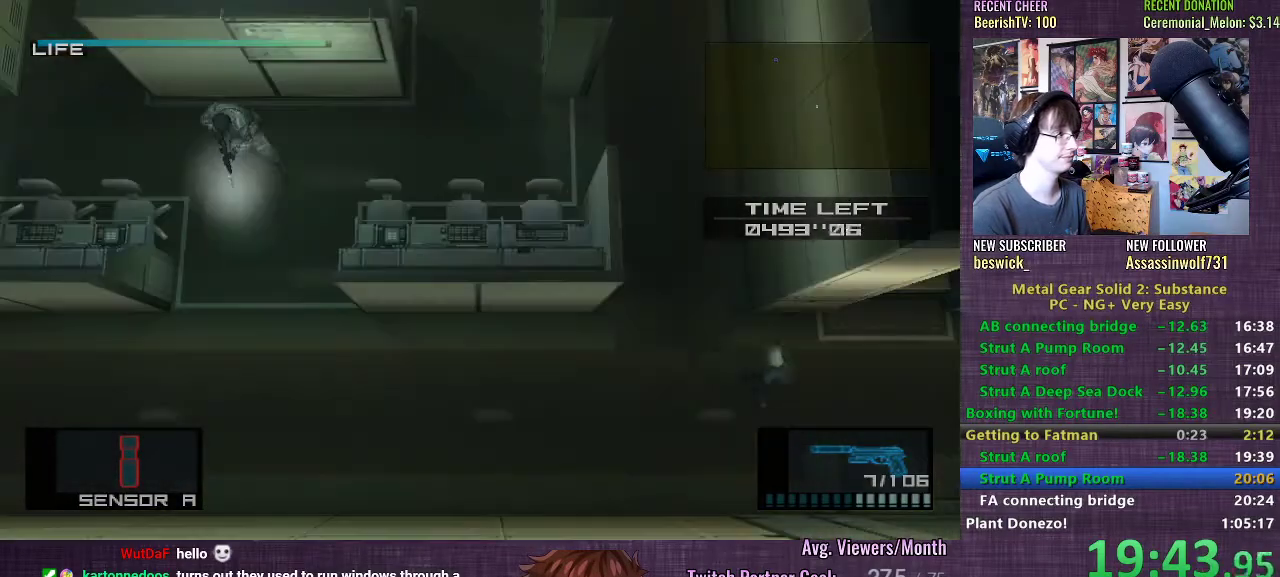
{"buttons": [], "left_stick": "up", "right_stick": "center", "events": [[67, "left_stick", "up"], [317, "CROSS", "down"], [383, "CROSS", "up"], [450, "CROSS", "down"], [500, "CROSS", "up"]]}
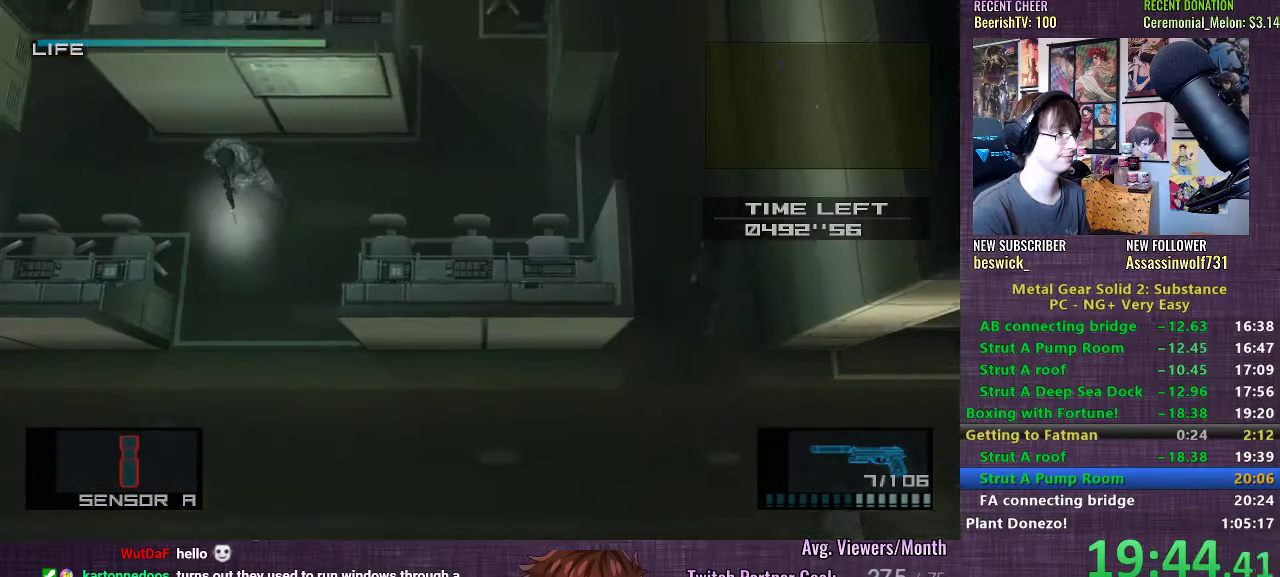
{"buttons": [], "left_stick": "up", "right_stick": "center", "events": [[67, "CROSS", "down"], [117, "CROSS", "up"]]}
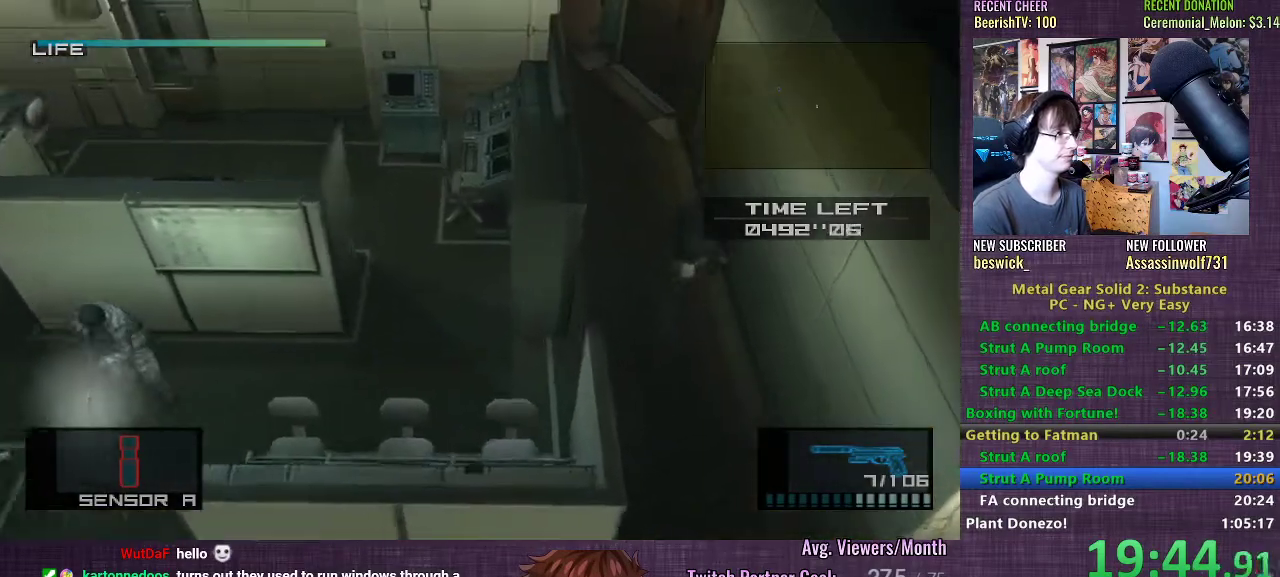
{"buttons": [], "left_stick": "up", "right_stick": "center", "events": []}
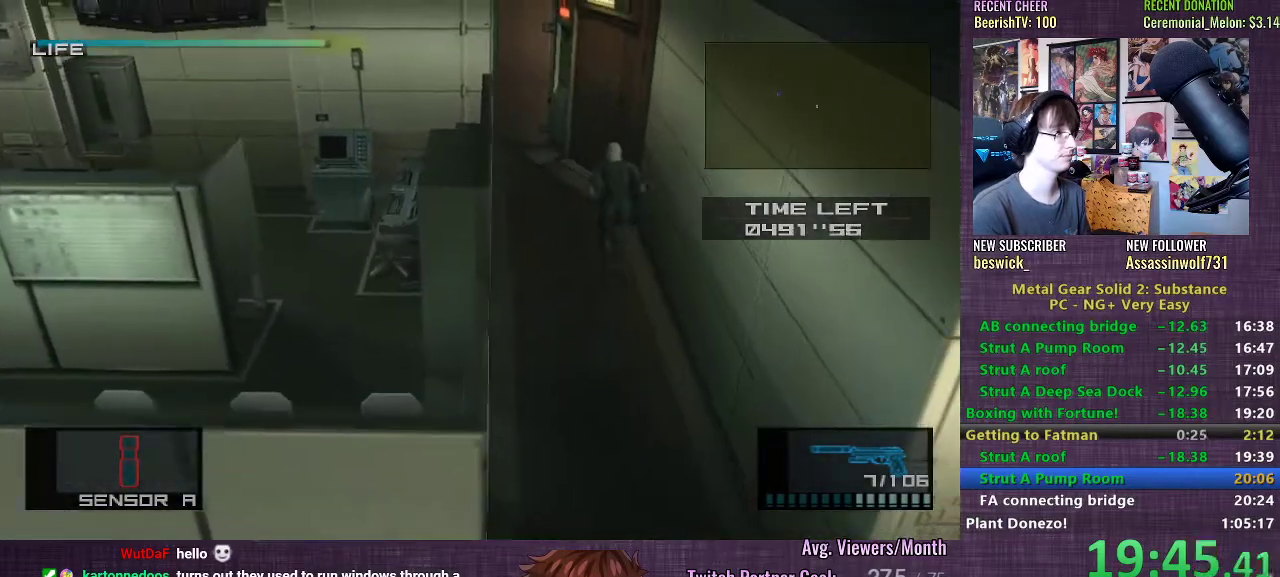
{"buttons": [], "left_stick": "up", "right_stick": "center", "events": []}
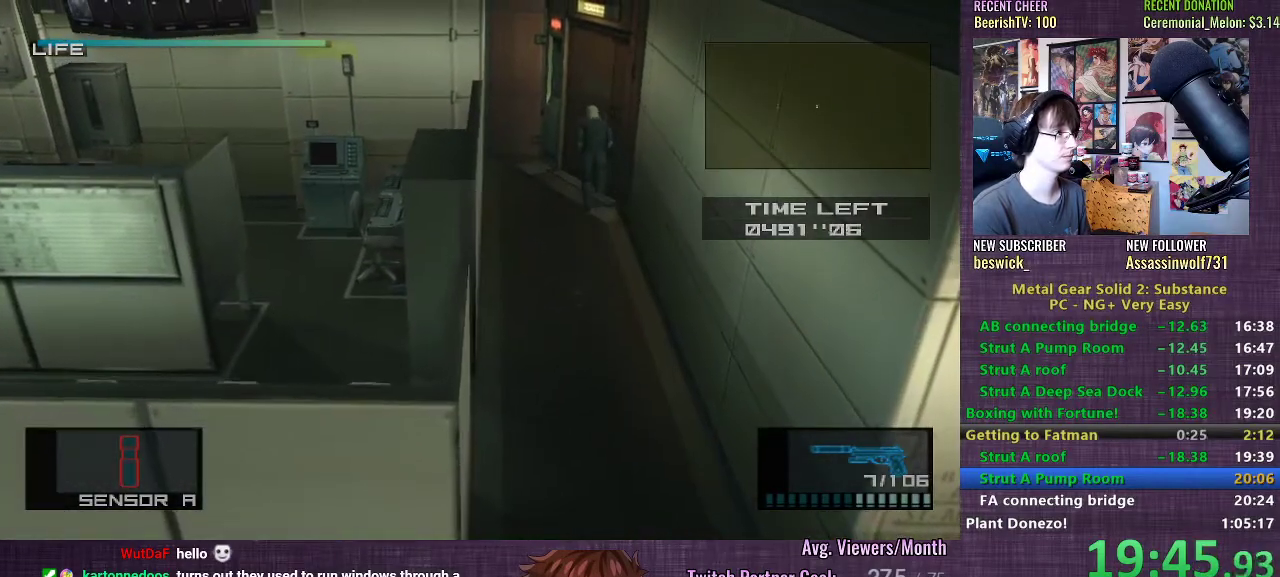
{"buttons": [], "left_stick": "up-right", "right_stick": "center", "events": [[67, "left_stick", "up-right"]]}
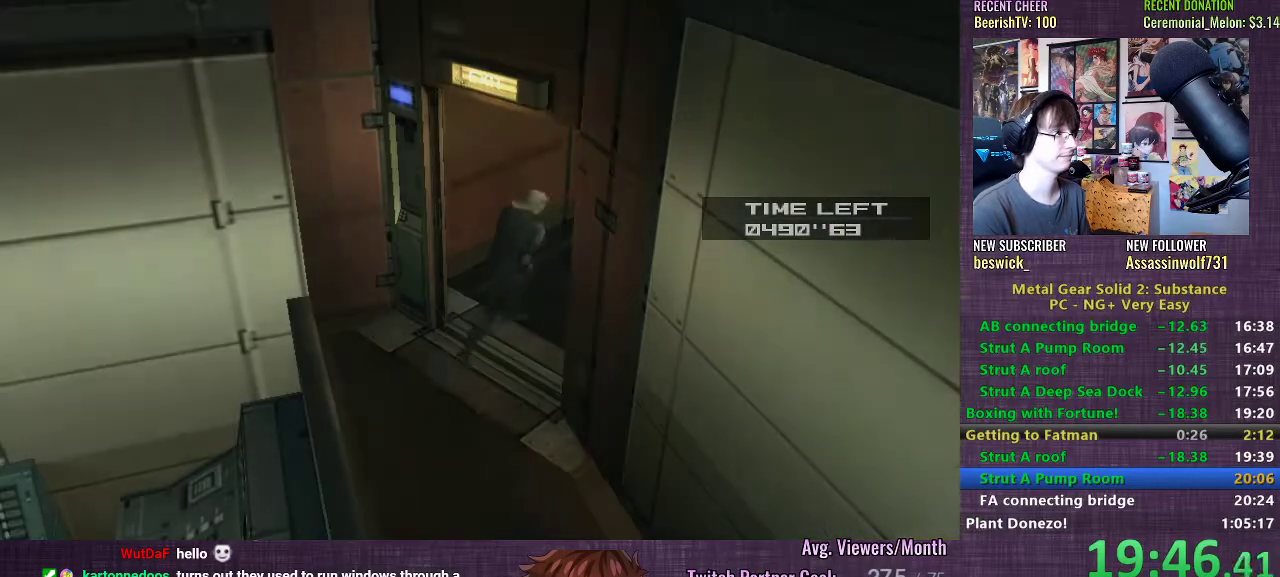
{"buttons": [], "left_stick": "center", "right_stick": "center", "events": [[283, "left_stick", "center"]]}
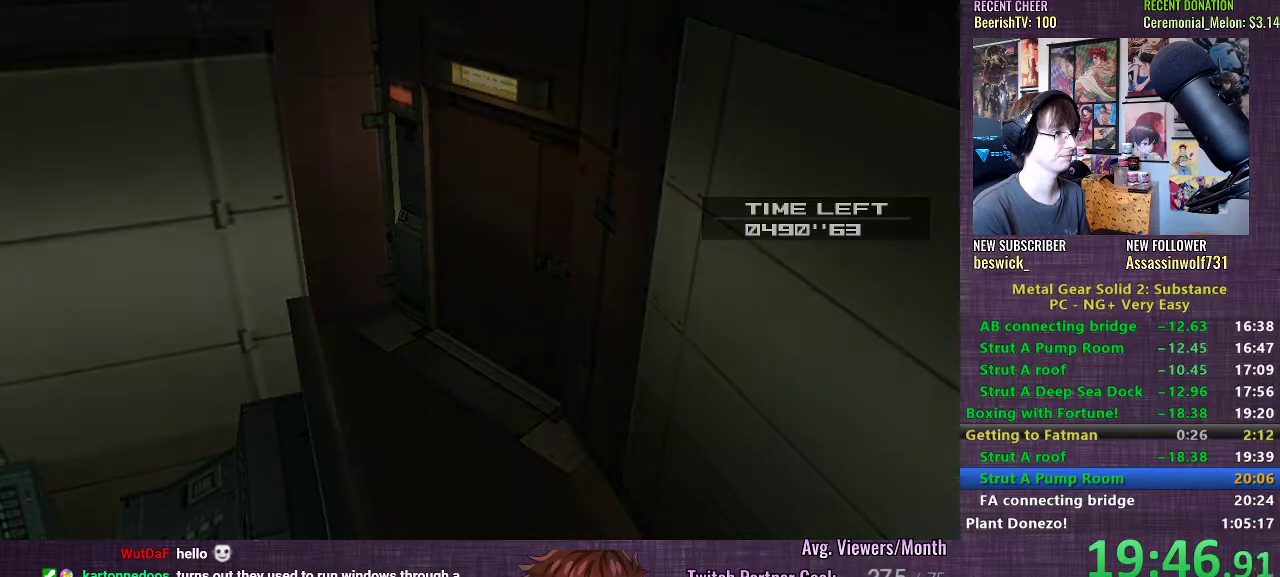
{"buttons": [], "left_stick": "right", "right_stick": "center", "events": [[400, "left_stick", "right"]]}
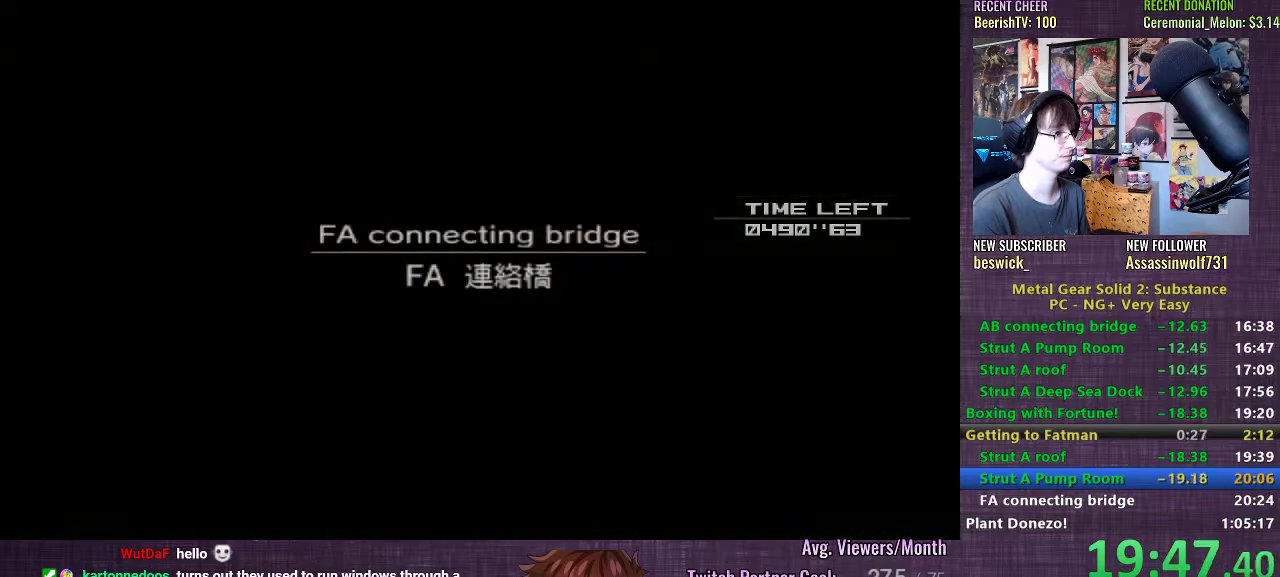
{"buttons": [], "left_stick": "right", "right_stick": "center", "events": []}
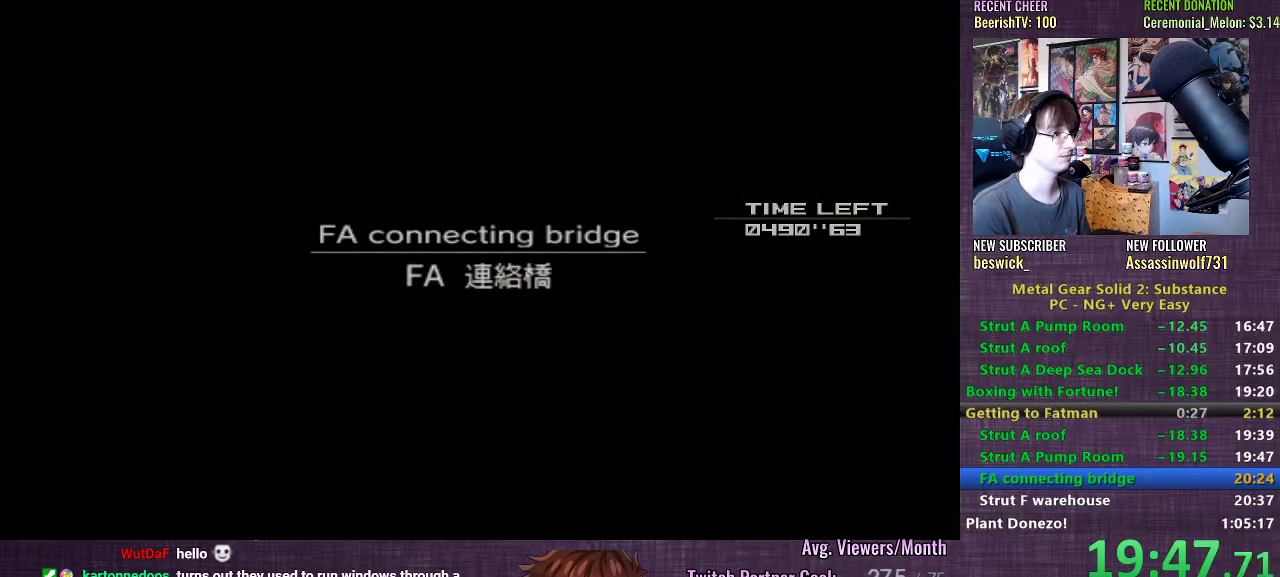
{"buttons": [], "left_stick": "right", "right_stick": "center", "events": []}
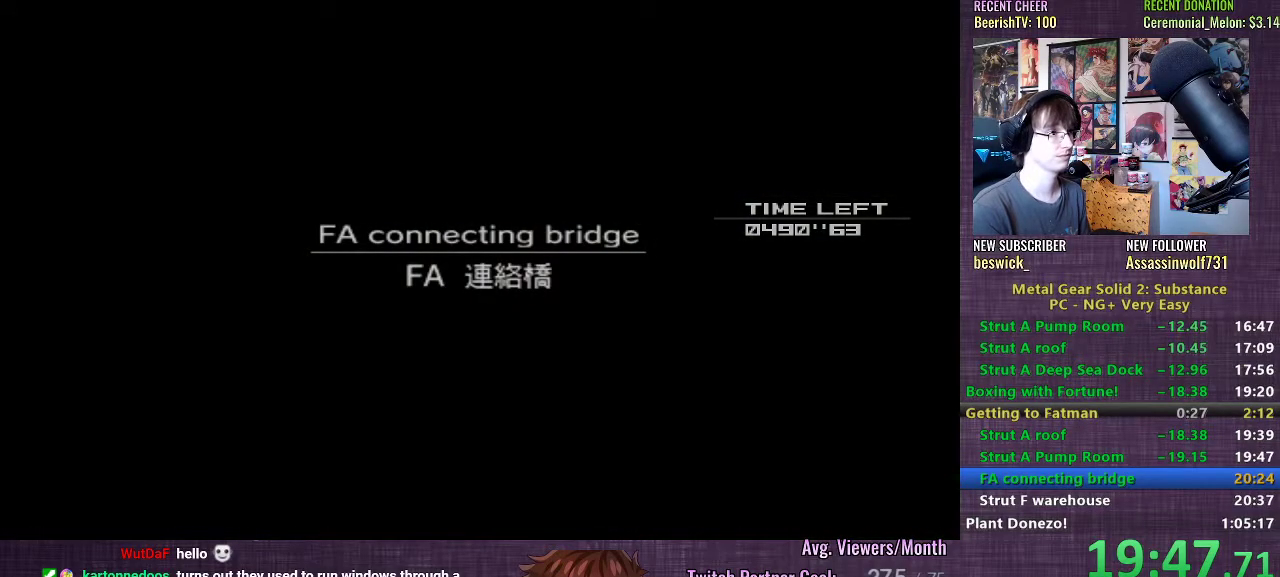
{"buttons": [], "left_stick": "right", "right_stick": "center", "events": []}
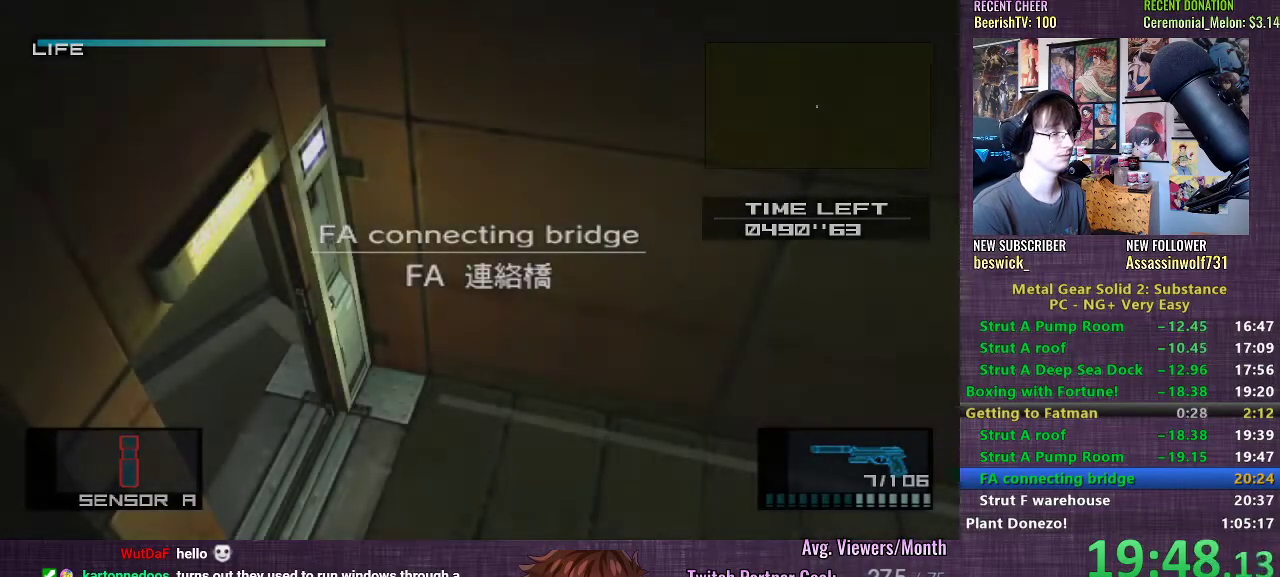
{"buttons": [], "left_stick": "right", "right_stick": "center", "events": []}
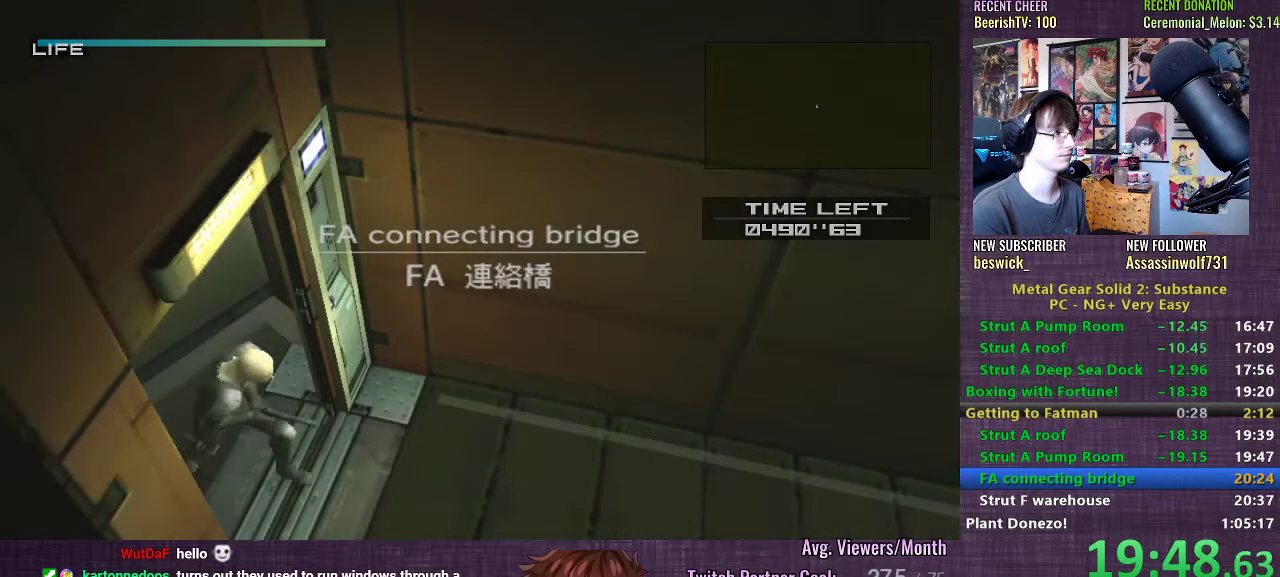
{"buttons": [], "left_stick": "right", "right_stick": "center", "events": []}
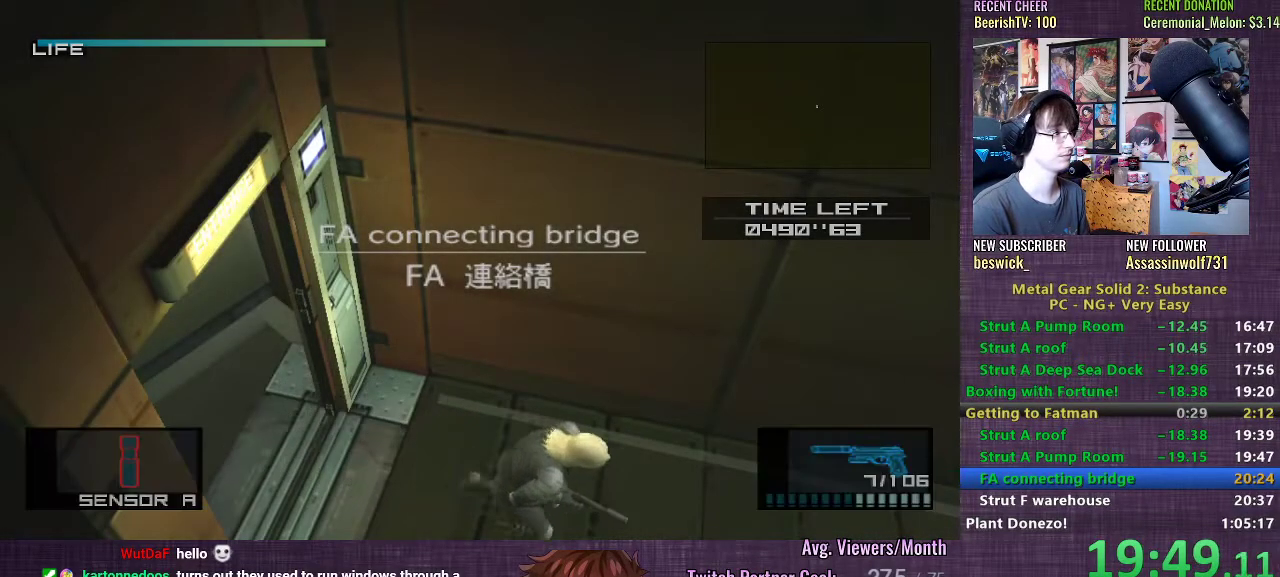
{"buttons": [], "left_stick": "down-right", "right_stick": "center", "events": [[450, "left_stick", "down-right"]]}
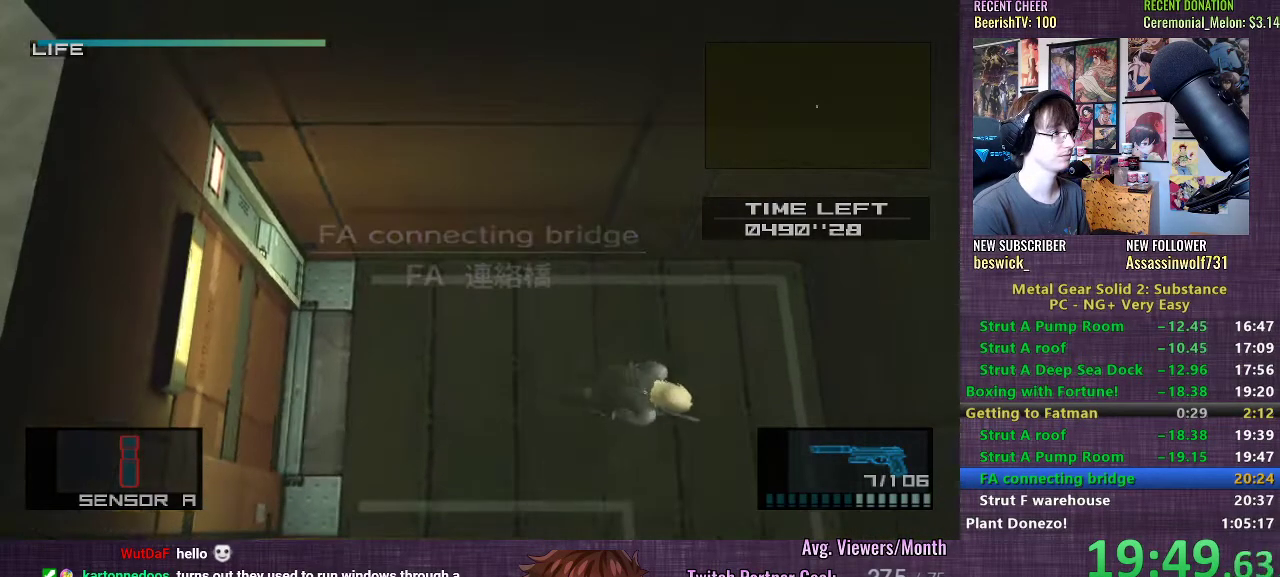
{"buttons": [], "left_stick": "down-right", "right_stick": "center", "events": [[33, "left_stick", "down"], [217, "CROSS", "down"], [267, "CROSS", "up"], [333, "CROSS", "down"], [383, "CROSS", "up"], [417, "left_stick", "down-right"]]}
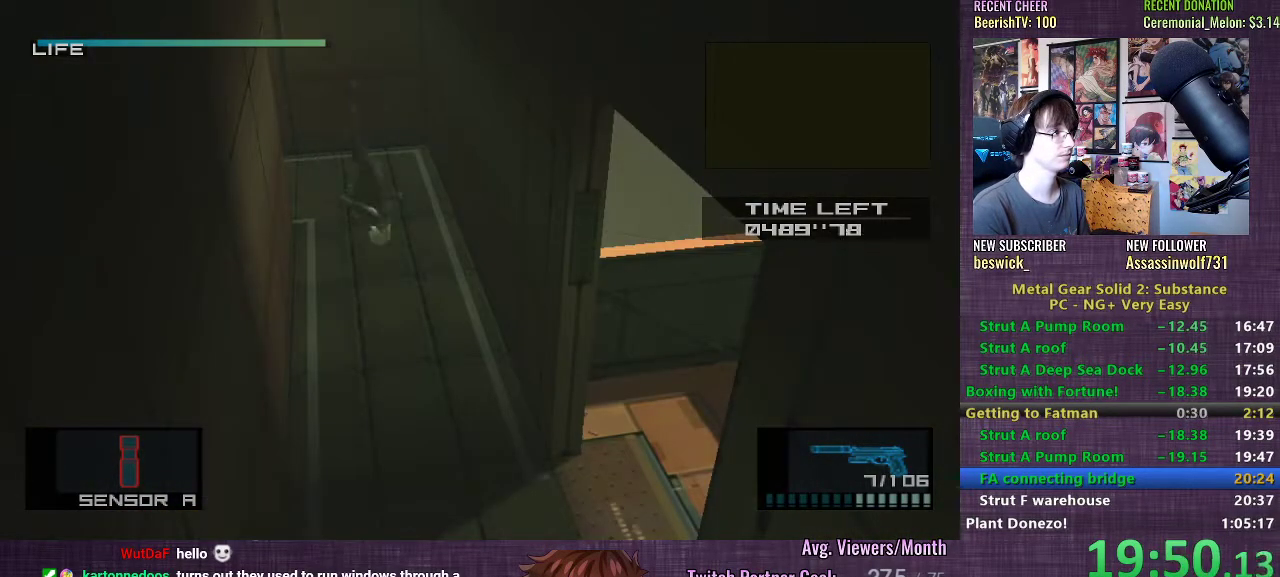
{"buttons": [], "left_stick": "down-right", "right_stick": "center", "events": []}
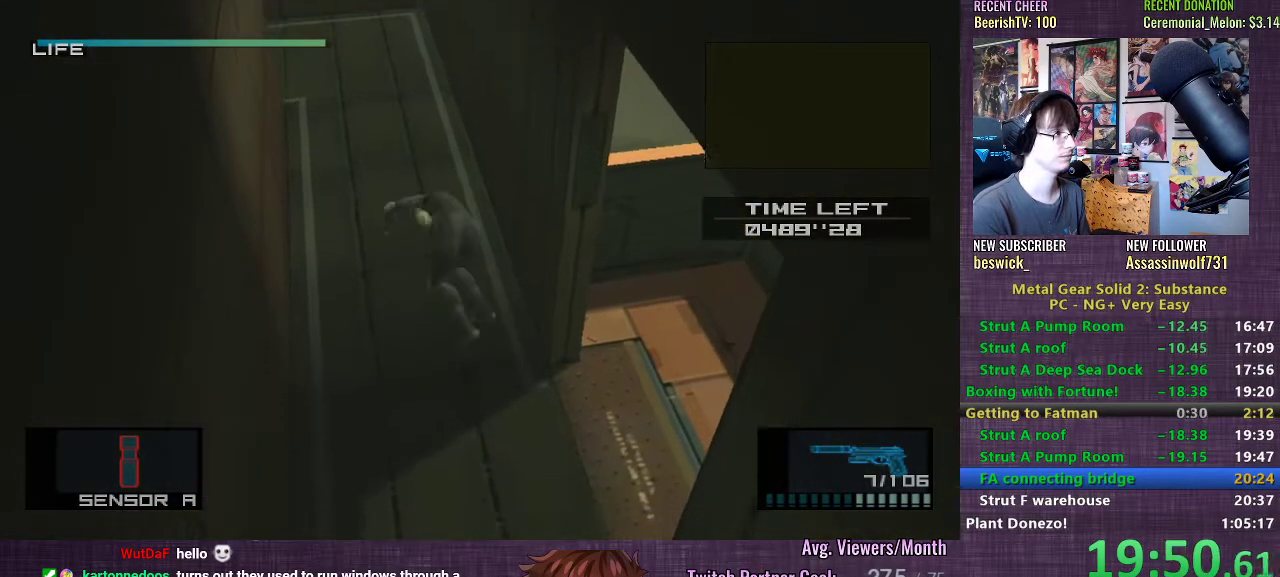
{"buttons": [], "left_stick": "down-right", "right_stick": "center", "events": []}
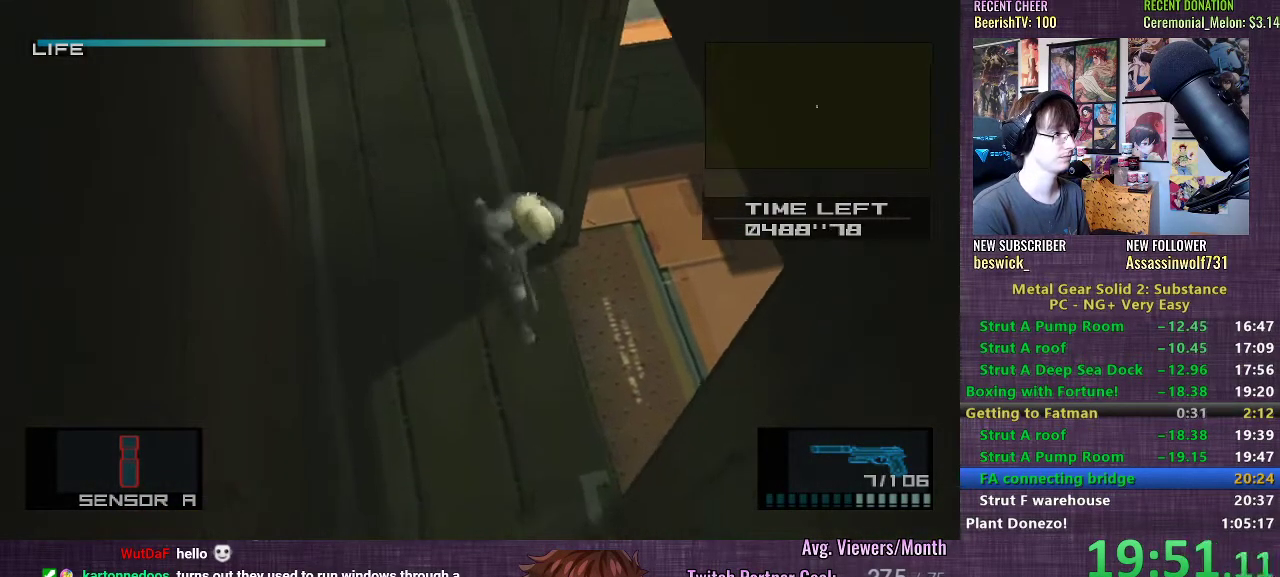
{"buttons": [], "left_stick": "up-right", "right_stick": "center", "events": [[33, "left_stick", "up-right"], [200, "CROSS", "down"], [250, "CROSS", "up"], [317, "CROSS", "down"], [383, "CROSS", "up"], [433, "CROSS", "down"], [500, "CROSS", "up"]]}
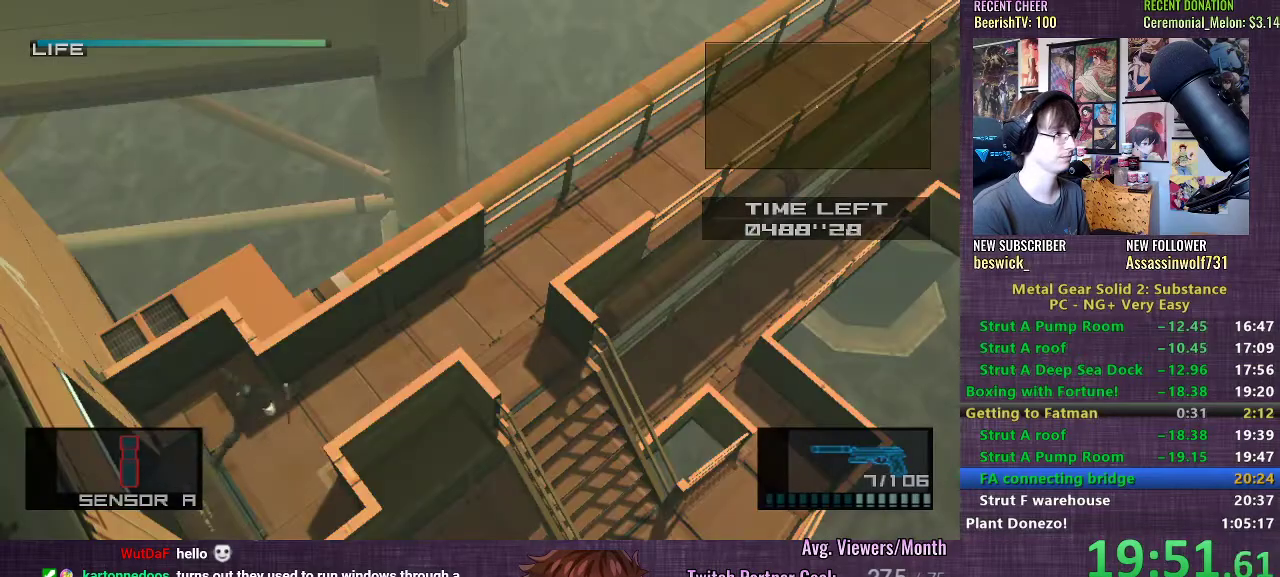
{"buttons": [], "left_stick": "up-right", "right_stick": "center", "events": []}
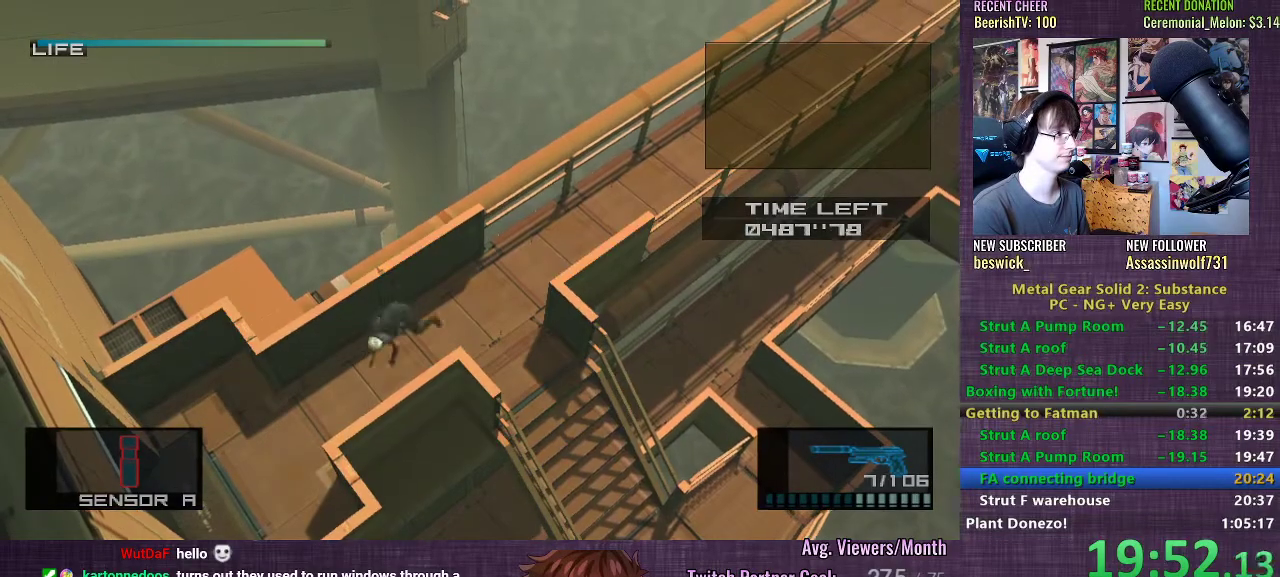
{"buttons": ["CROSS"], "left_stick": "up-right", "right_stick": "center", "events": [[350, "CROSS", "down"], [433, "CROSS", "up"], [483, "CROSS", "down"]]}
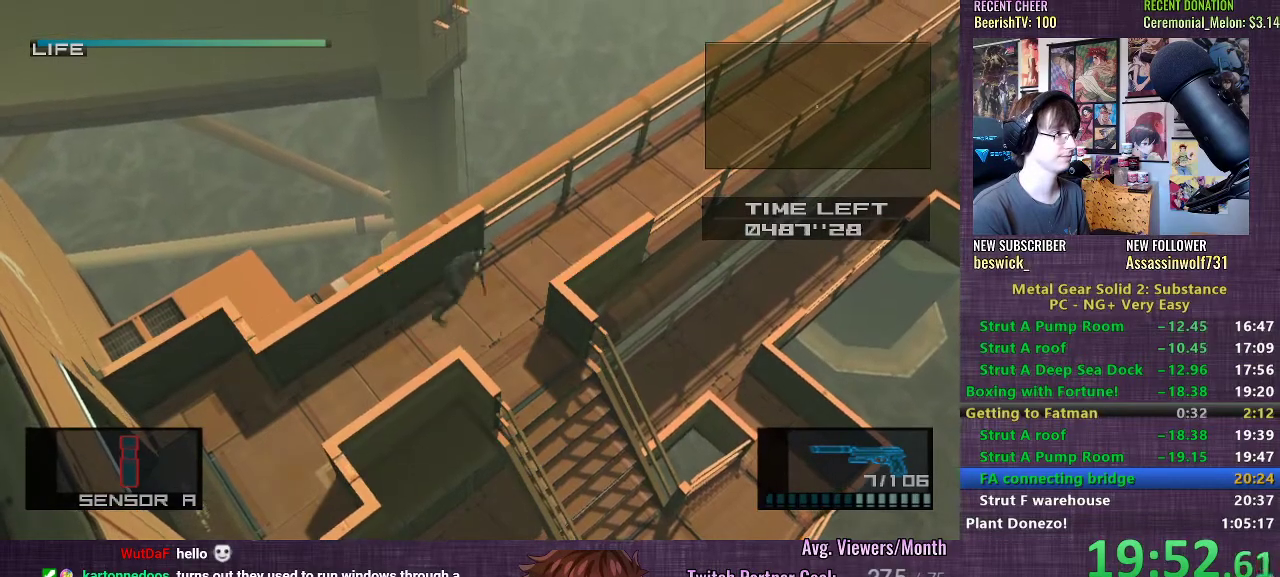
{"buttons": [], "left_stick": "up-right", "right_stick": "center", "events": [[50, "CROSS", "up"], [117, "CROSS", "down"], [183, "CROSS", "up"]]}
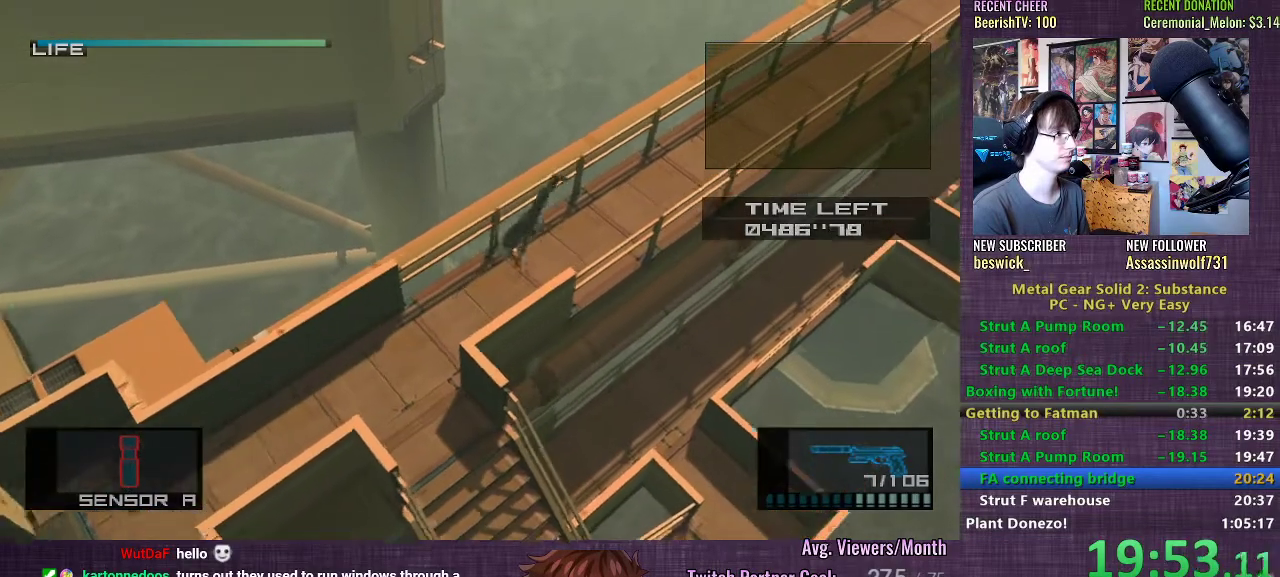
{"buttons": [], "left_stick": "up-right", "right_stick": "center", "events": [[433, "CROSS", "down"], [500, "CROSS", "up"]]}
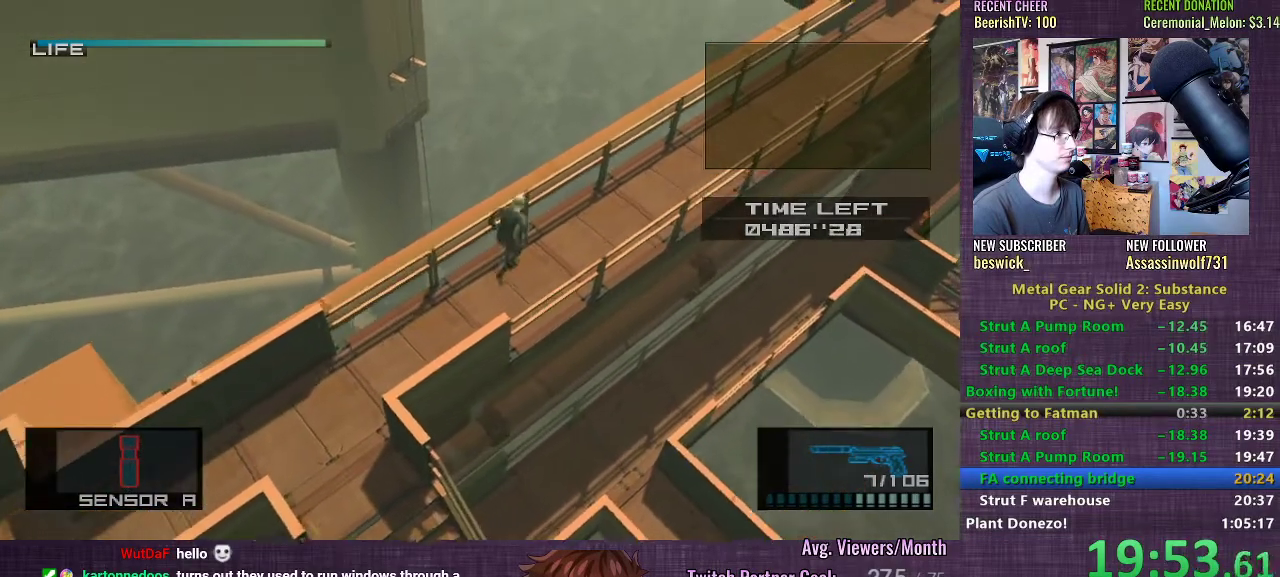
{"buttons": ["L1"], "left_stick": "up-right", "right_stick": "center", "events": [[83, "CROSS", "down"], [133, "CROSS", "up"], [200, "CROSS", "down"], [300, "CROSS", "up"], [417, "L1", "down"]]}
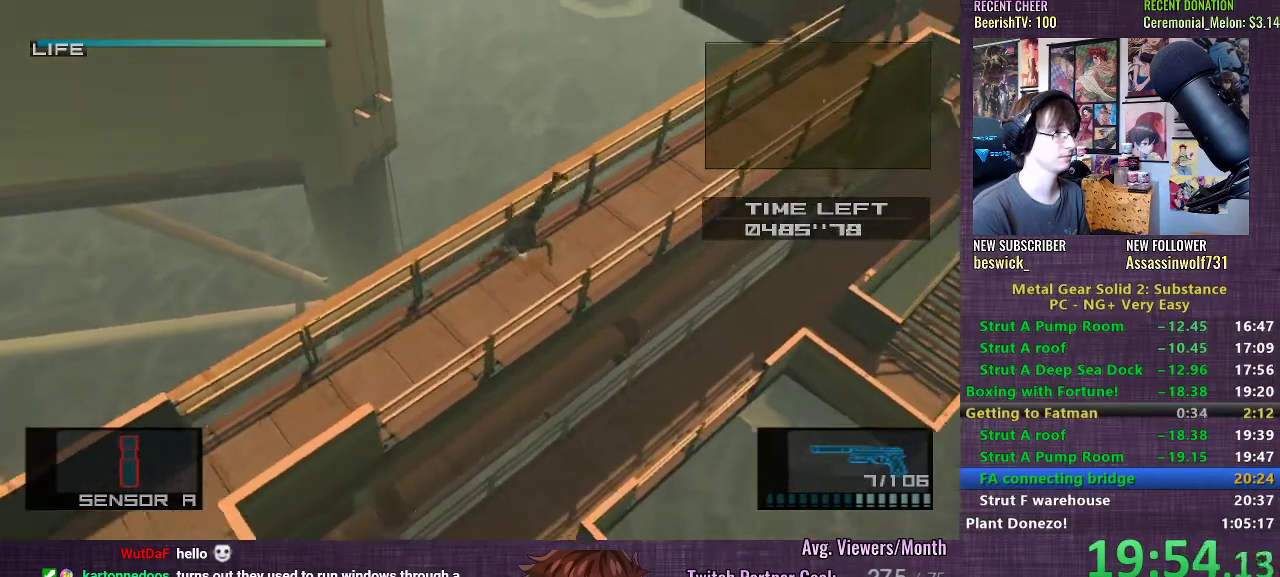
{"buttons": ["SQUARE", "L1"], "left_stick": "up-right", "right_stick": "center", "events": [[100, "SQUARE", "down"]]}